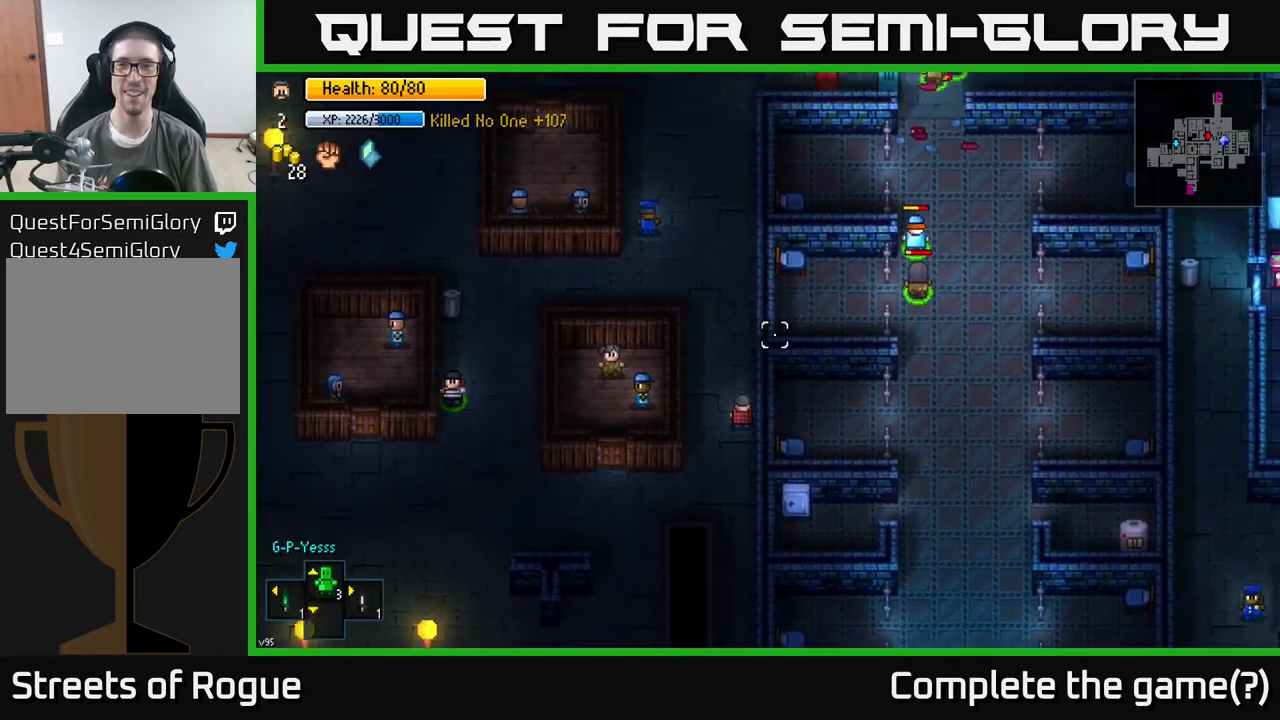
Gameplay with a controller (Xbox layout); each line is a JSON object with the inputs held at the frame after it. "events" lists button and stick changes between this image and that frame as [ms after this image, input, new state], when the widget could be followed in between.
{"buttons": [], "left_stick": "center", "right_stick": "center", "events": [[150, "right_stick", "center"], [267, "left_stick", "center"]]}
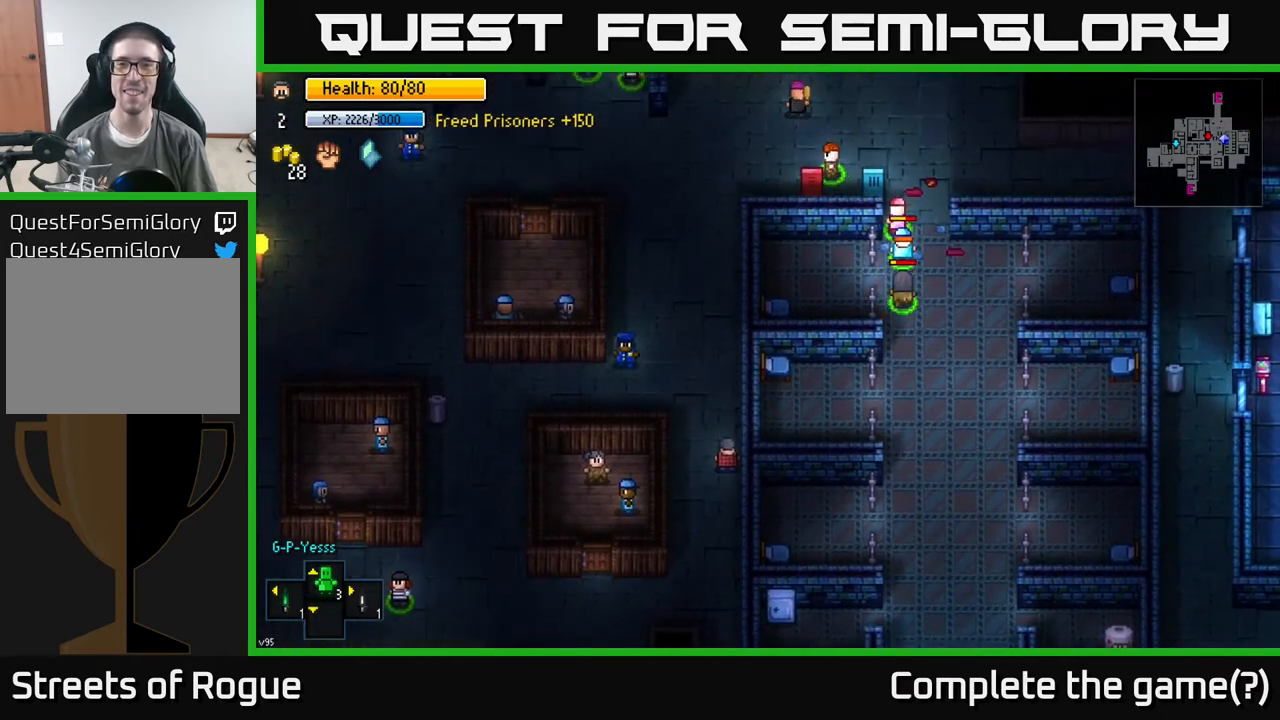
{"buttons": [], "left_stick": "center", "right_stick": "center", "events": []}
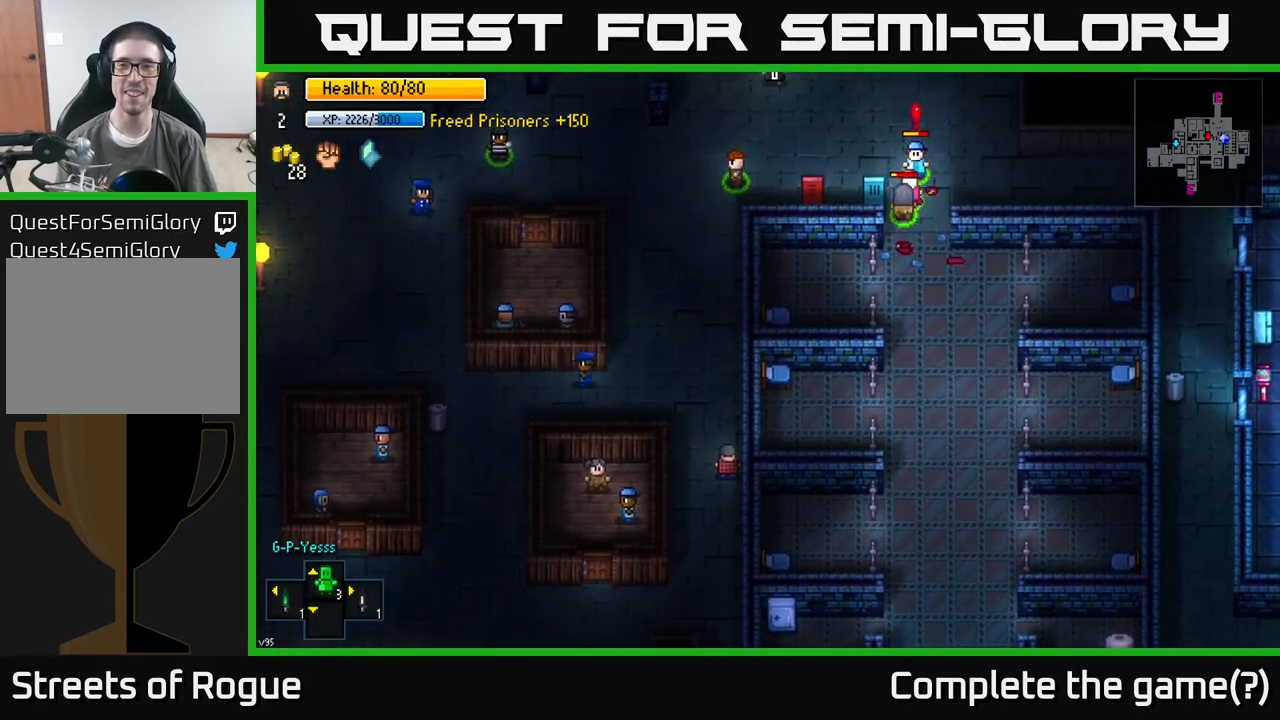
{"buttons": [], "left_stick": "center", "right_stick": "up", "events": [[233, "left_stick", "up"], [367, "right_stick", "up"], [467, "left_stick", "center"]]}
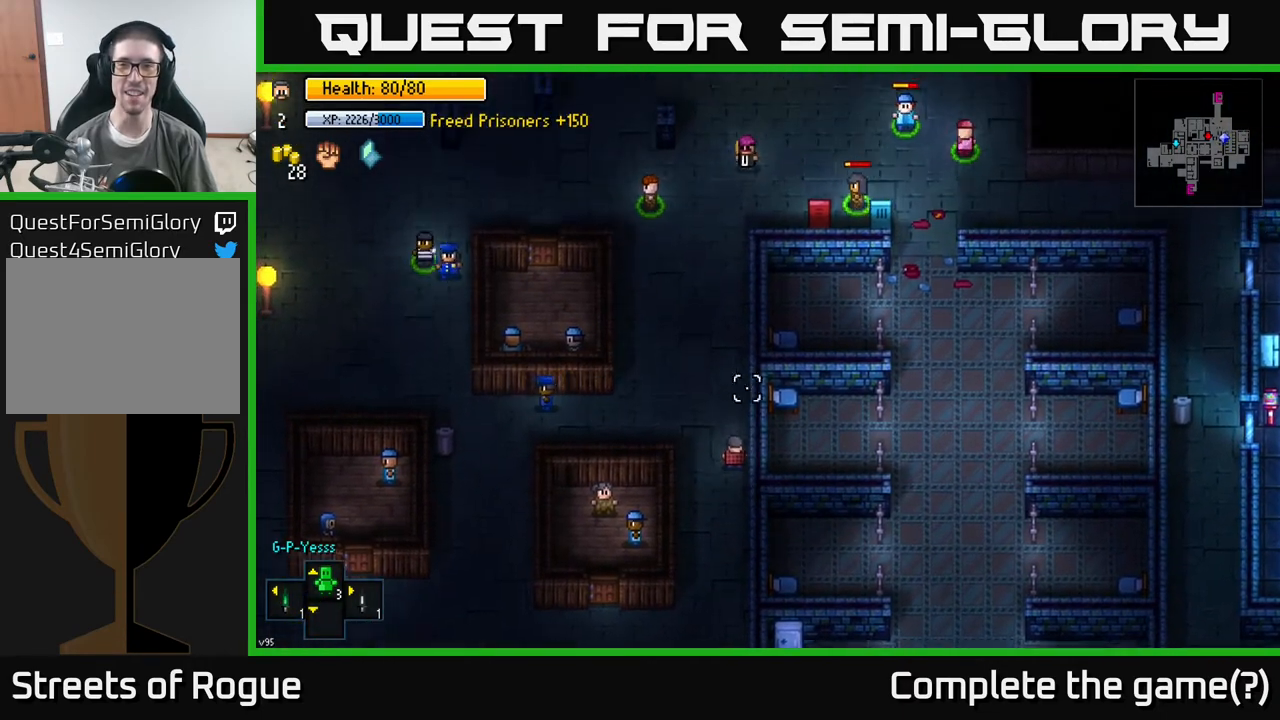
{"buttons": [], "left_stick": "up", "right_stick": "up", "events": [[183, "right_stick", "center"], [267, "right_stick", "up"], [500, "left_stick", "up"]]}
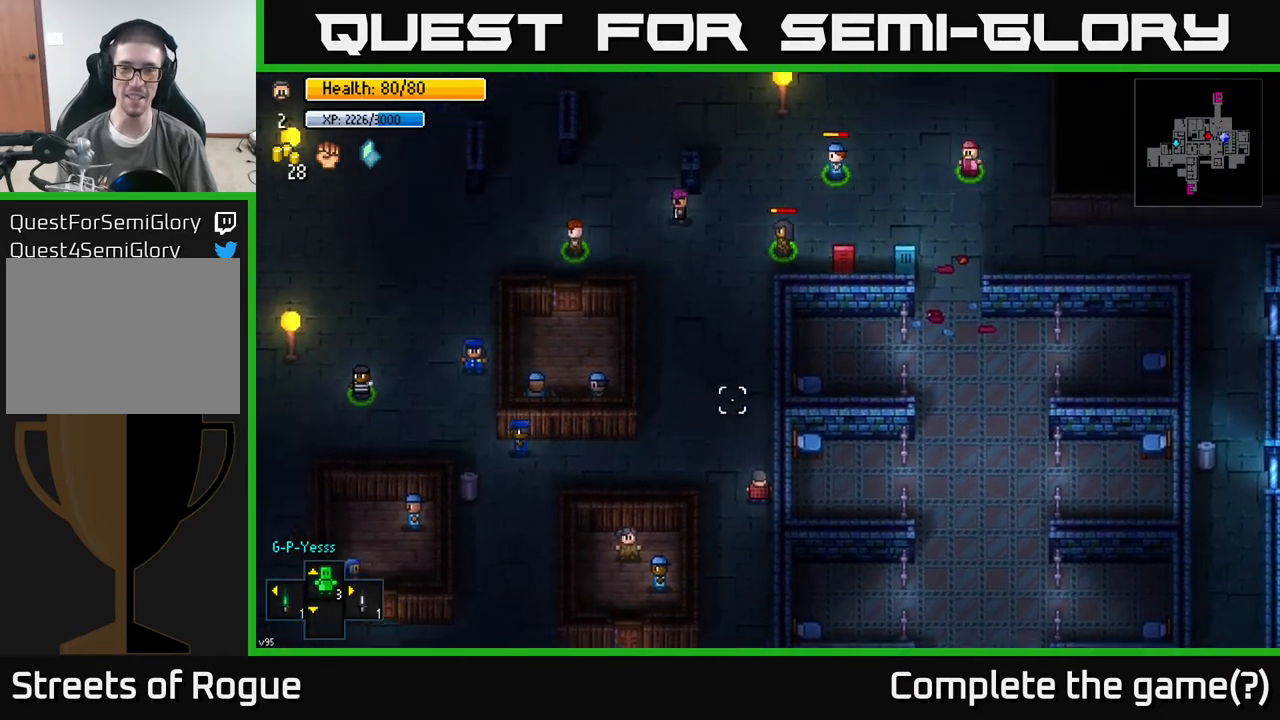
{"buttons": [], "left_stick": "center", "right_stick": "up-right", "events": [[350, "left_stick", "center"], [400, "right_stick", "up-right"]]}
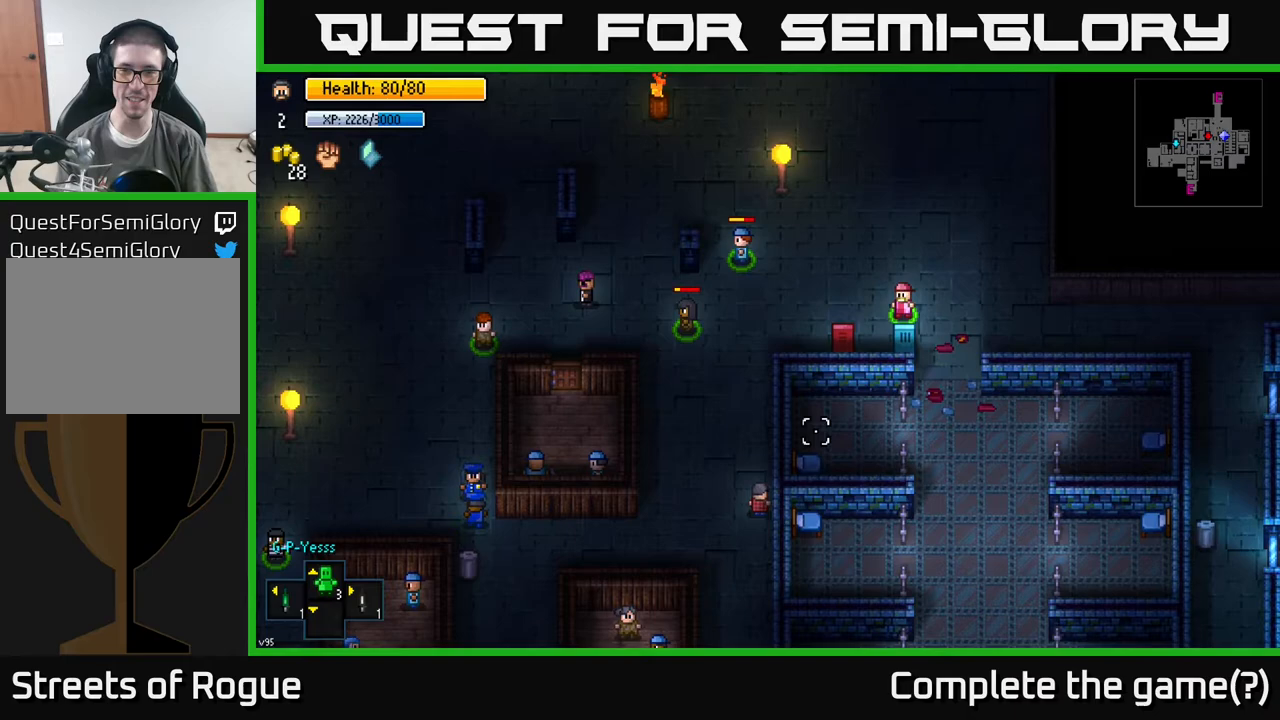
{"buttons": [], "left_stick": "up", "right_stick": "up-right", "events": [[250, "left_stick", "up"]]}
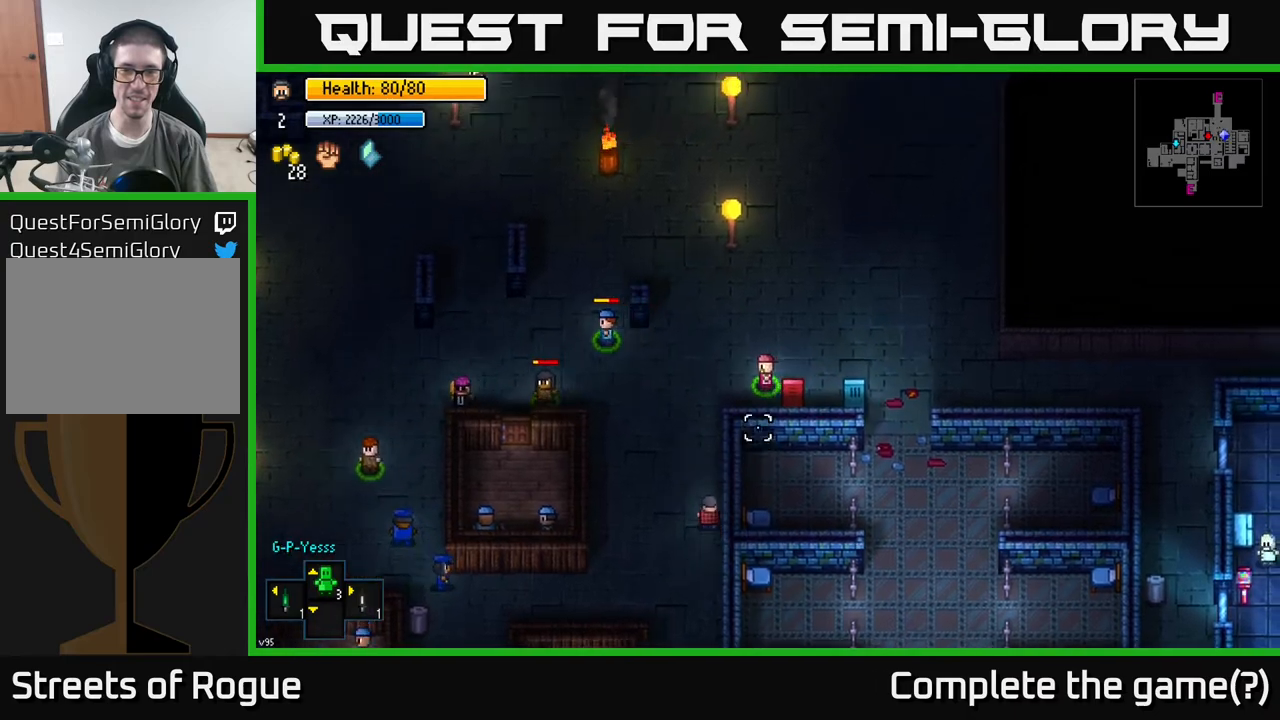
{"buttons": [], "left_stick": "up-right", "right_stick": "right", "events": [[350, "left_stick", "up-right"], [417, "right_stick", "right"]]}
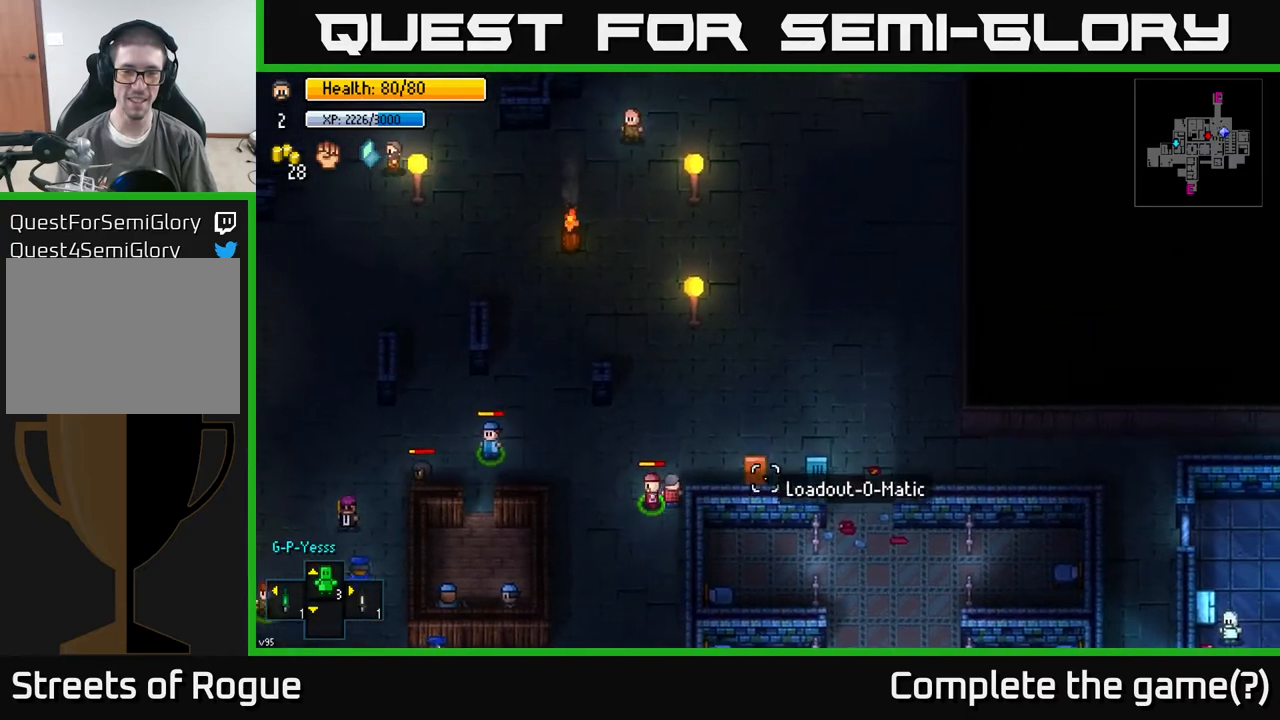
{"buttons": [], "left_stick": "right", "right_stick": "down-right", "events": [[183, "right_stick", "down-right"], [417, "left_stick", "right"]]}
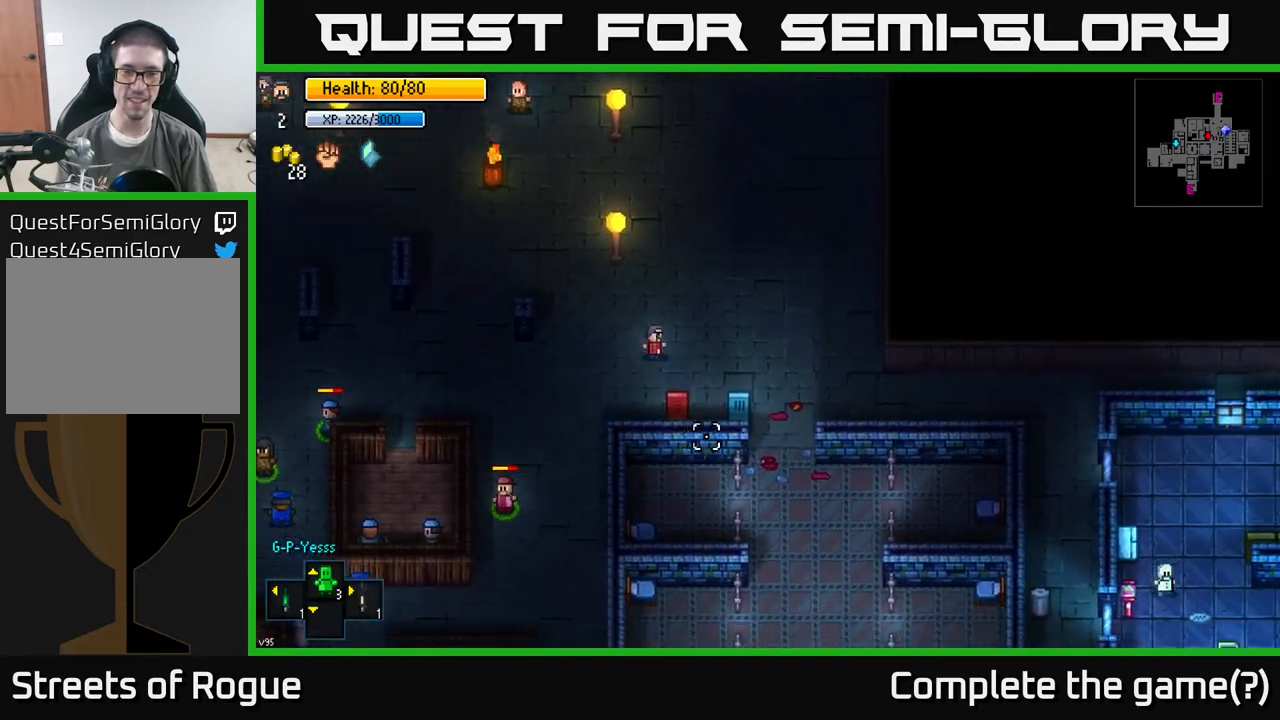
{"buttons": [], "left_stick": "down-right", "right_stick": "down", "events": [[217, "left_stick", "down-right"], [300, "right_stick", "down"]]}
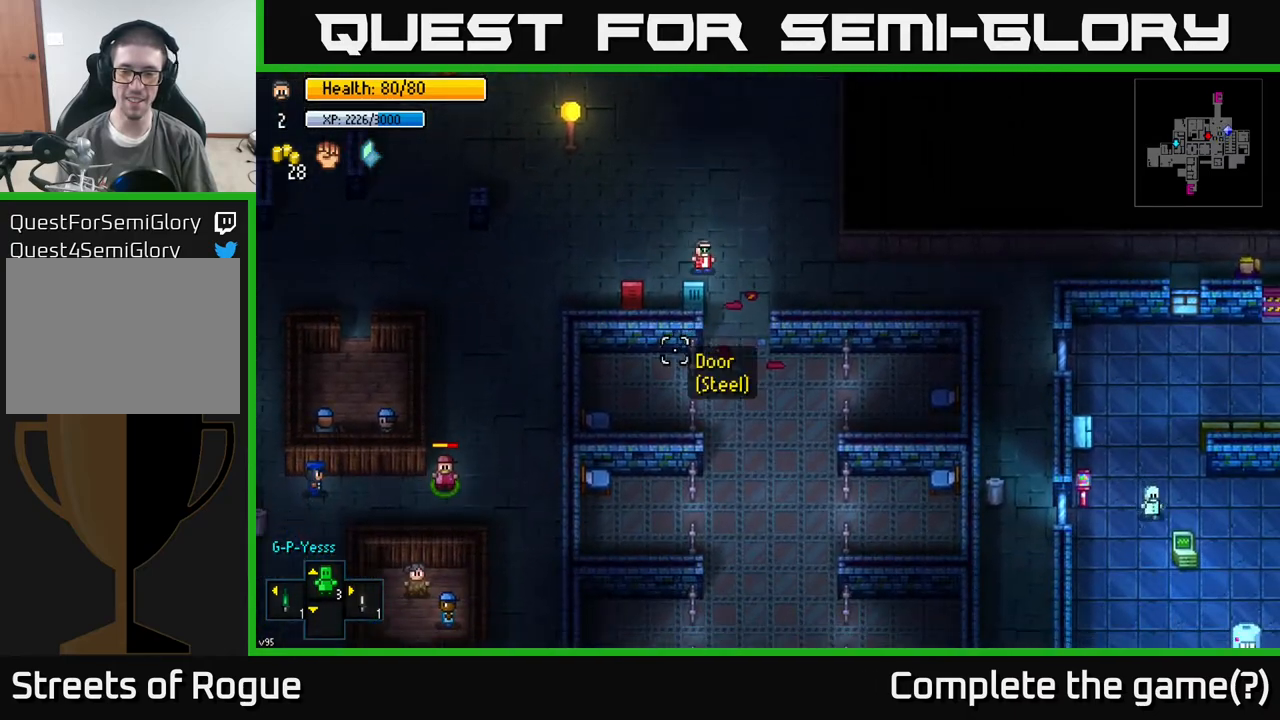
{"buttons": [], "left_stick": "down", "right_stick": "down", "events": [[17, "left_stick", "down"]]}
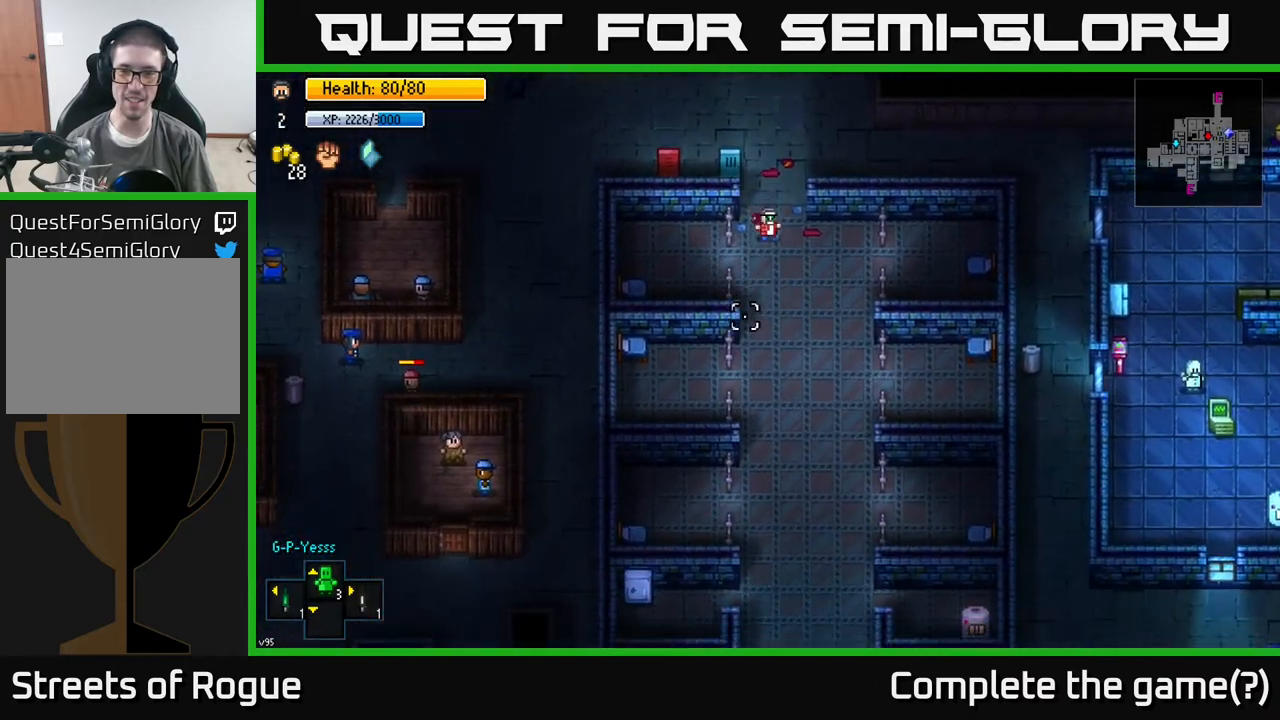
{"buttons": [], "left_stick": "down", "right_stick": "down", "events": []}
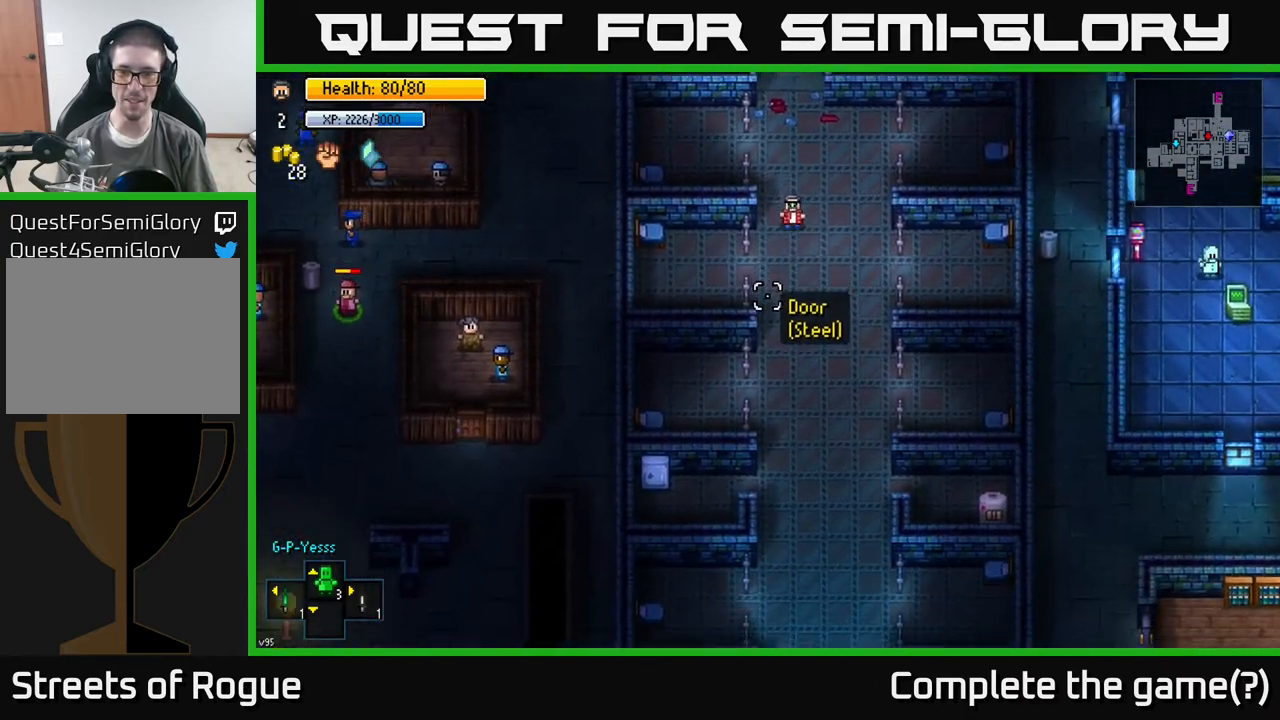
{"buttons": [], "left_stick": "down-right", "right_stick": "down", "events": [[367, "left_stick", "down-right"]]}
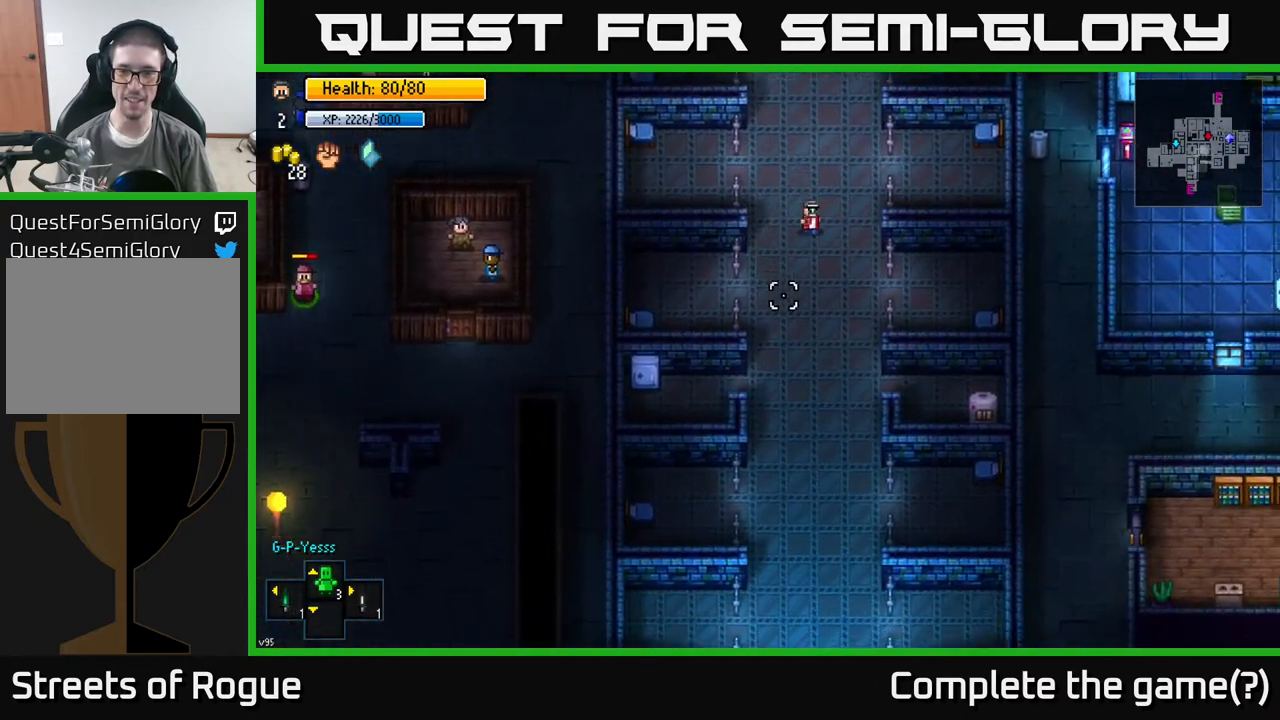
{"buttons": [], "left_stick": "down", "right_stick": "down", "events": [[33, "left_stick", "down"]]}
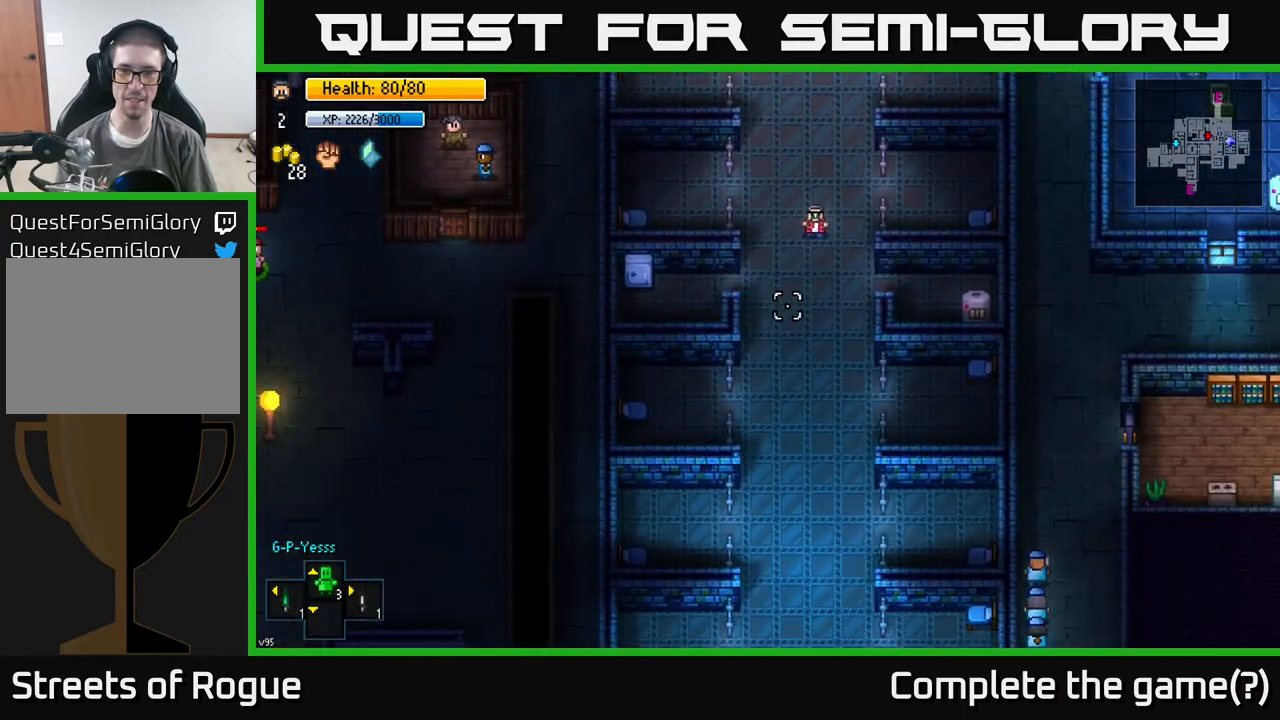
{"buttons": [], "left_stick": "left", "right_stick": "center", "events": [[133, "left_stick", "down-left"], [133, "right_stick", "down-left"], [250, "left_stick", "left"], [250, "right_stick", "left"], [433, "right_stick", "center"]]}
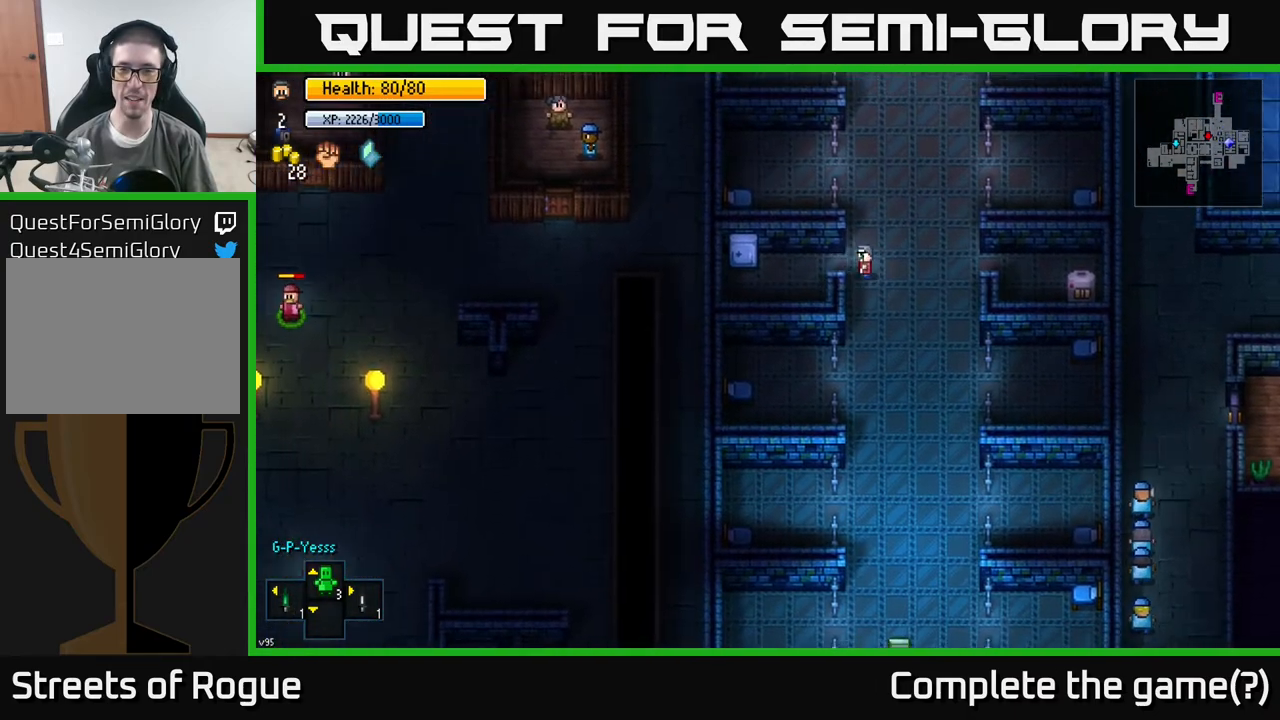
{"buttons": ["A"], "left_stick": "center", "right_stick": "center", "events": [[400, "left_stick", "center"], [500, "A", "down"]]}
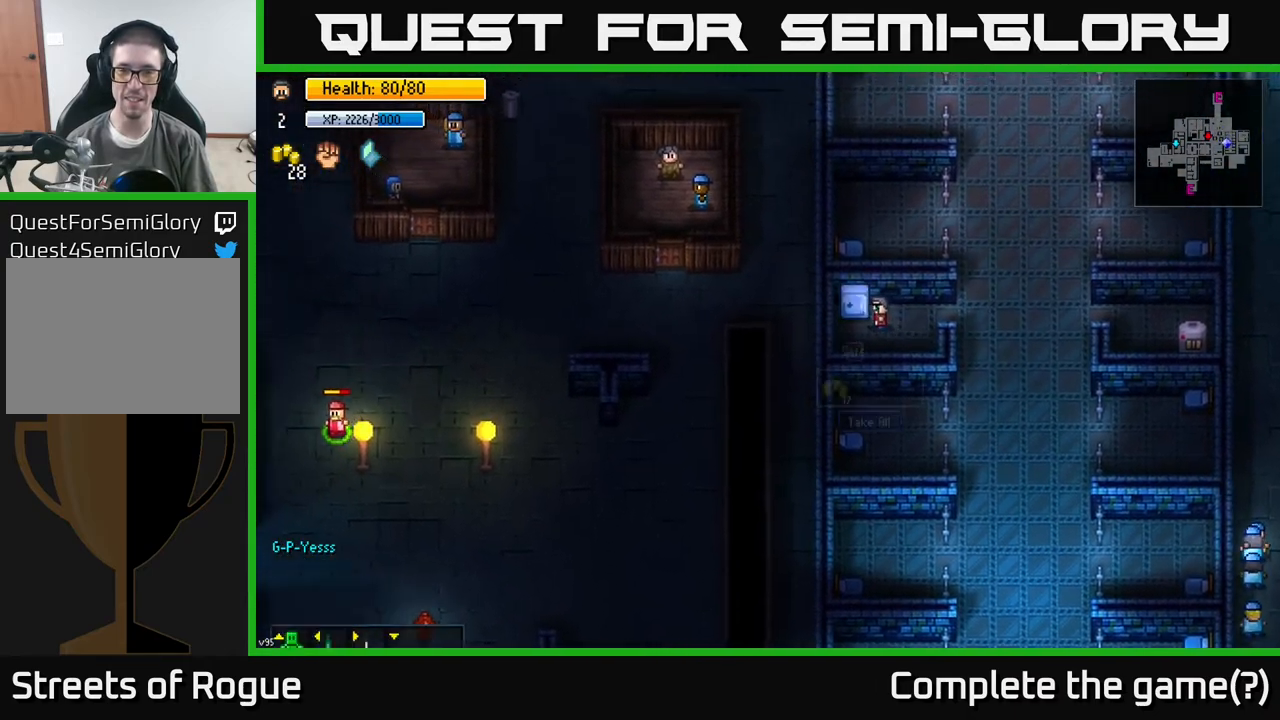
{"buttons": ["A"], "left_stick": "center", "right_stick": "center", "events": [[117, "A", "up"], [500, "A", "down"]]}
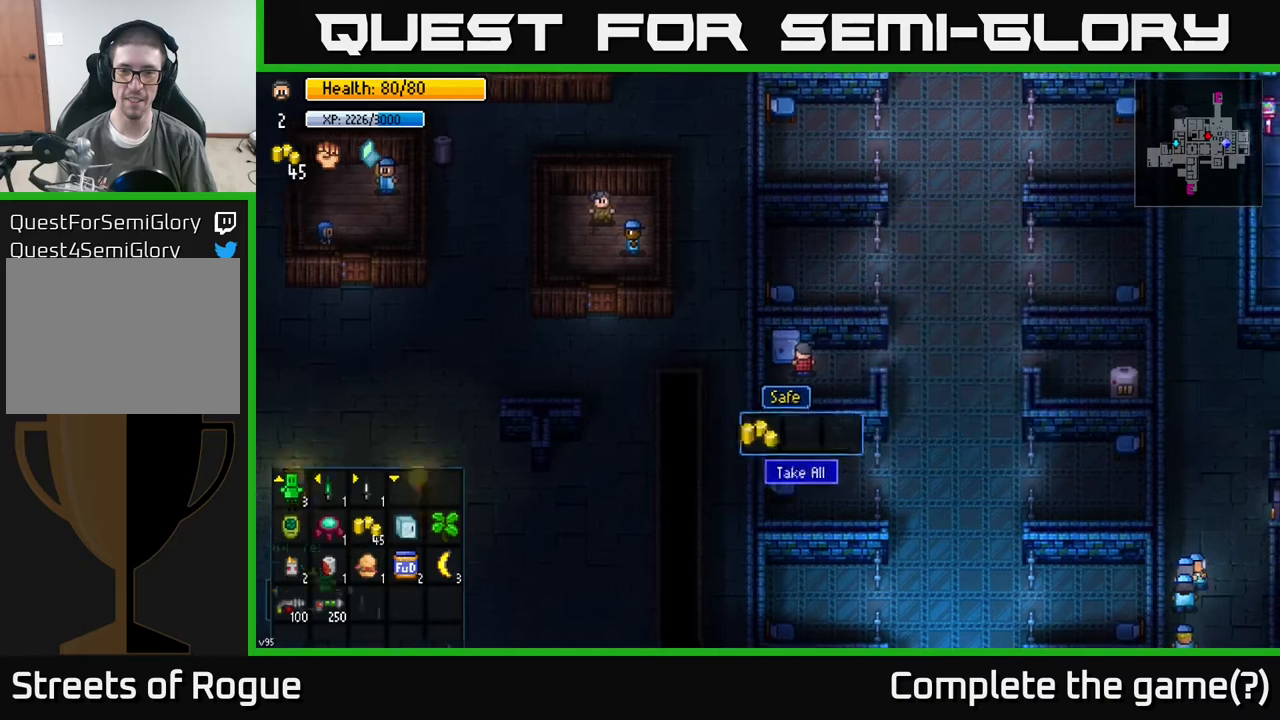
{"buttons": [], "left_stick": "right", "right_stick": "center", "events": [[83, "A", "up"], [183, "left_stick", "right"], [350, "left_stick", "up-right"], [467, "left_stick", "right"]]}
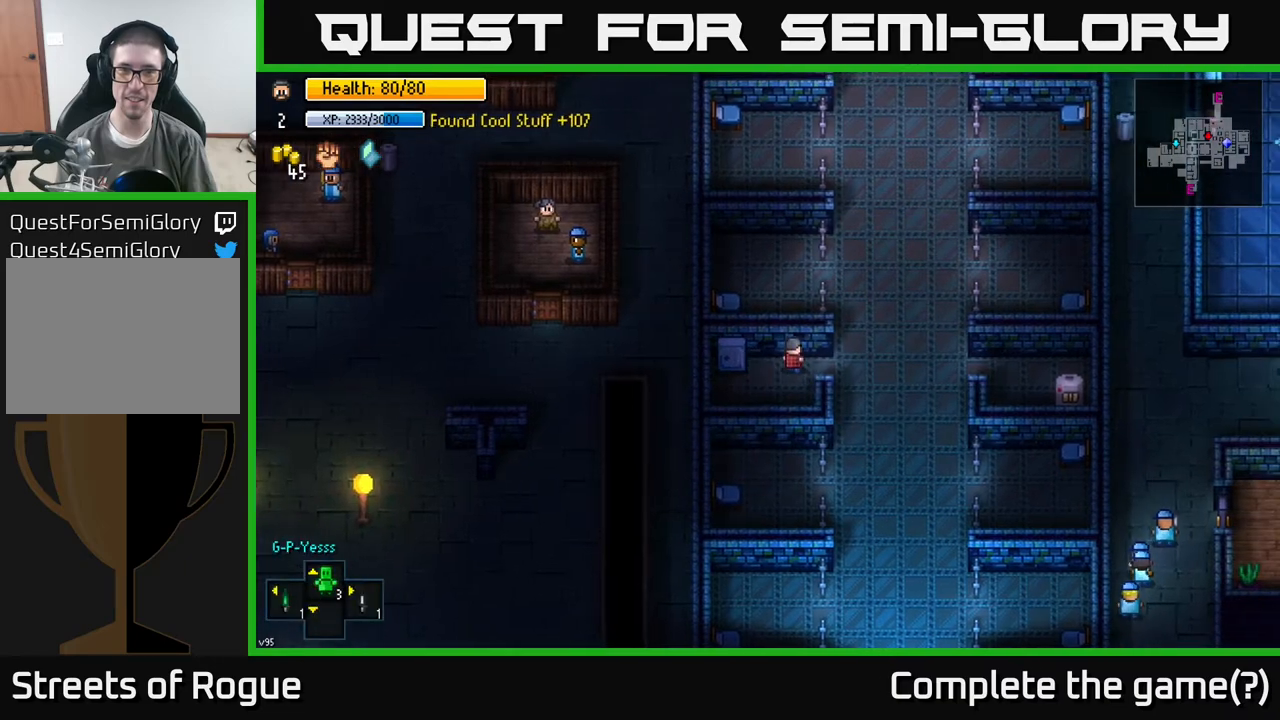
{"buttons": [], "left_stick": "down", "right_stick": "down", "events": [[267, "left_stick", "down-right"], [383, "right_stick", "down"], [433, "left_stick", "down"]]}
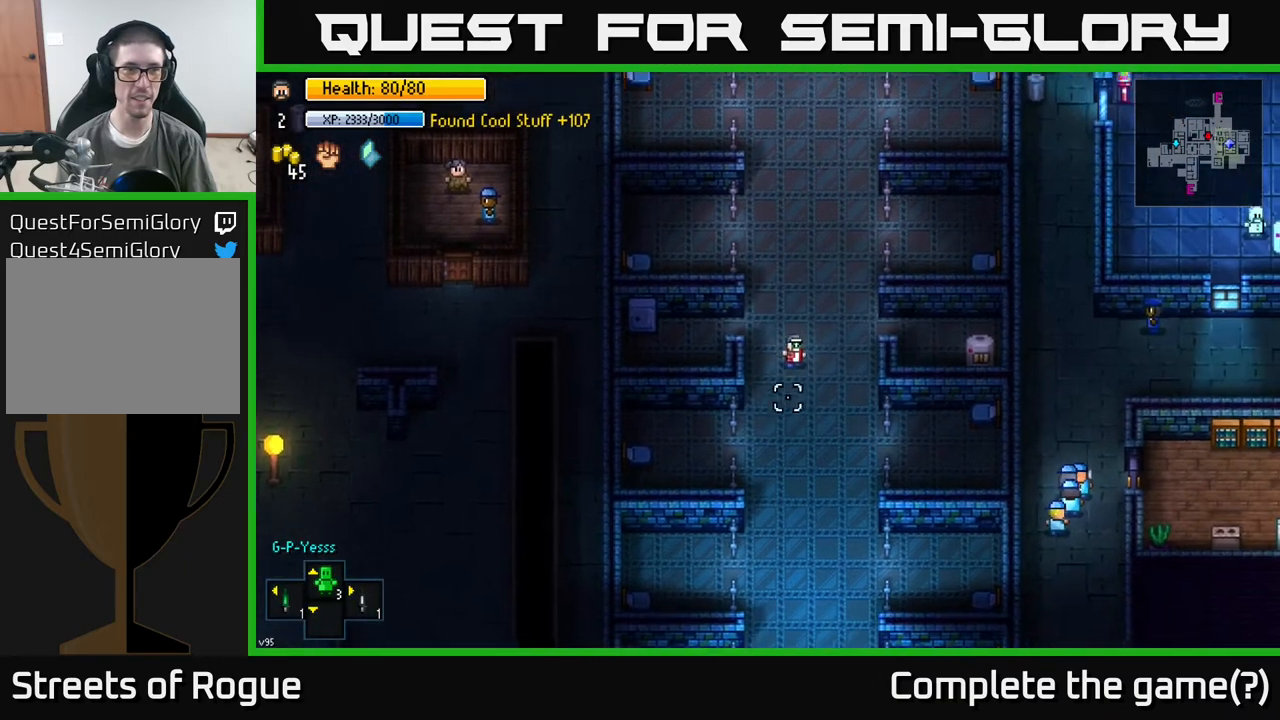
{"buttons": [], "left_stick": "down", "right_stick": "down", "events": []}
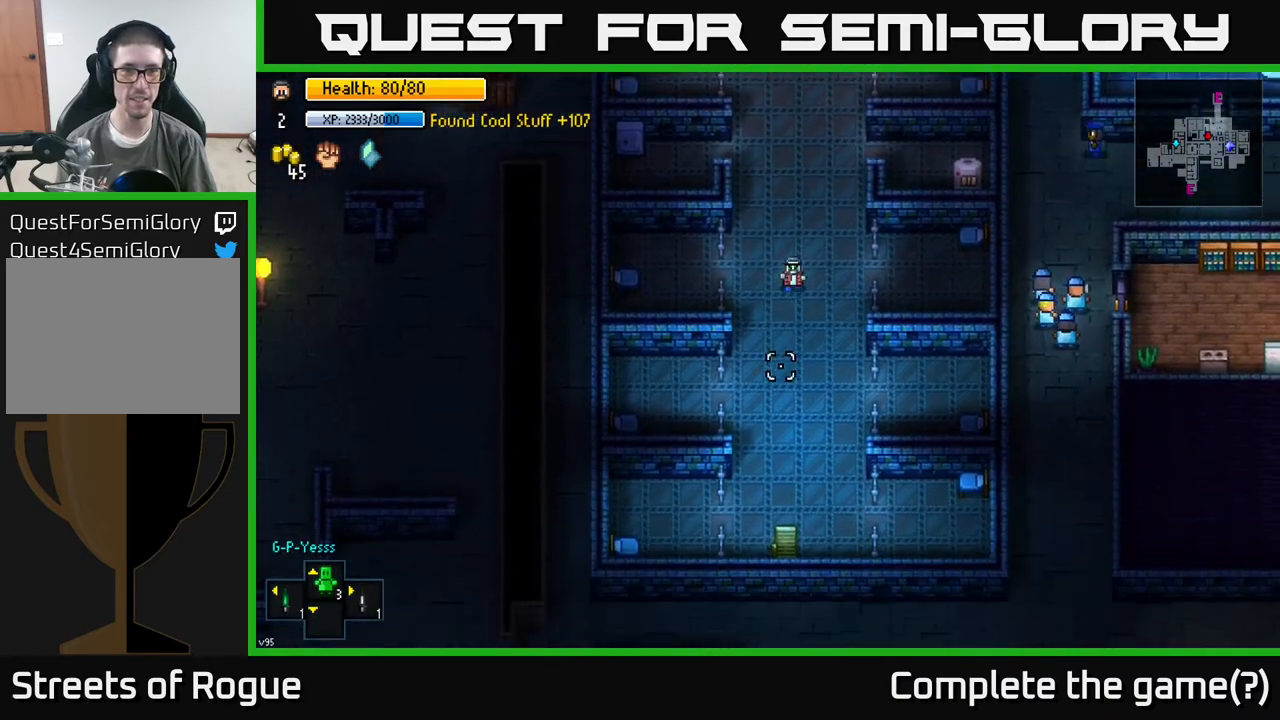
{"buttons": [], "left_stick": "down", "right_stick": "down", "events": []}
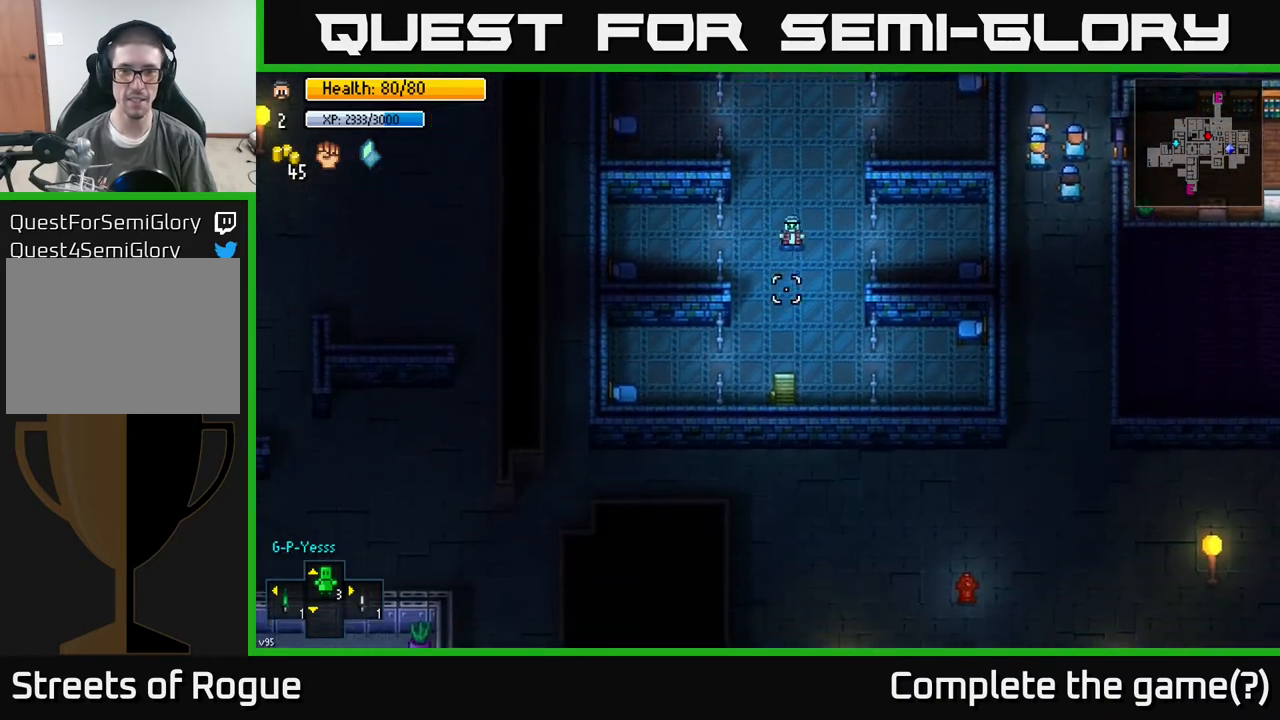
{"buttons": [], "left_stick": "down", "right_stick": "center", "events": [[17, "right_stick", "center"], [283, "left_stick", "down-right"], [400, "left_stick", "down"]]}
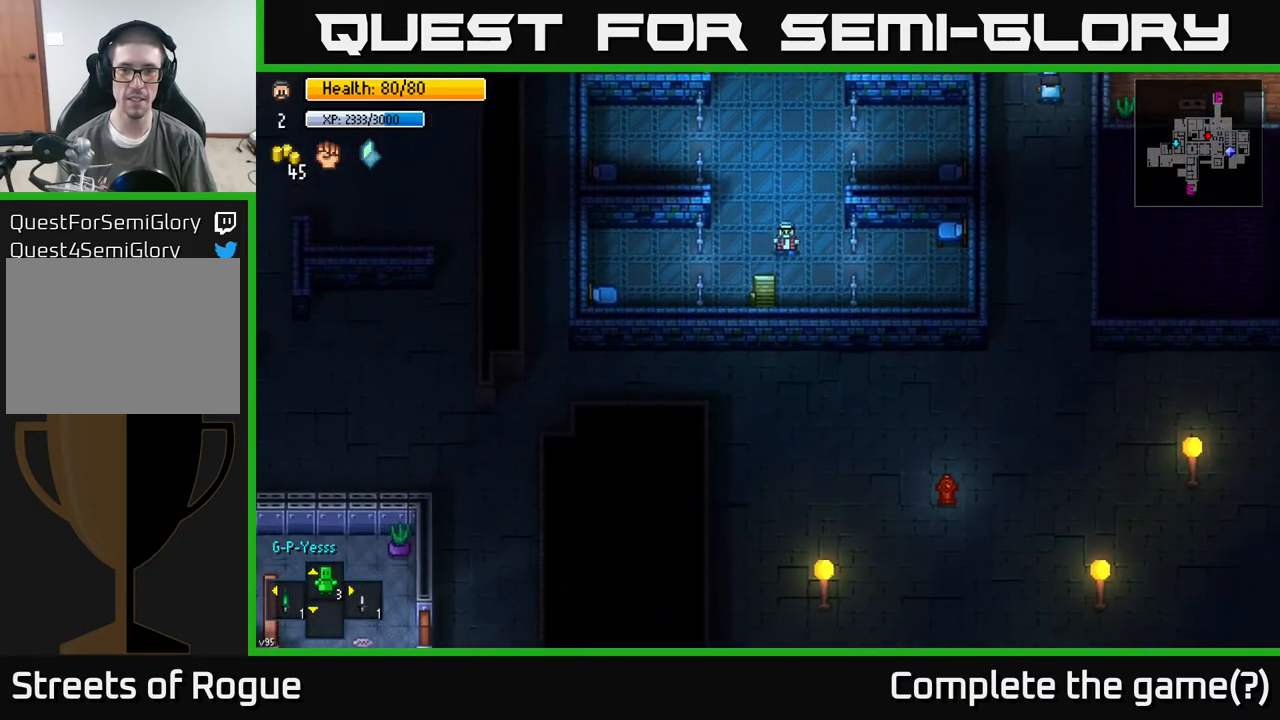
{"buttons": [], "left_stick": "center", "right_stick": "center", "events": [[67, "left_stick", "center"], [183, "A", "down"], [300, "A", "up"]]}
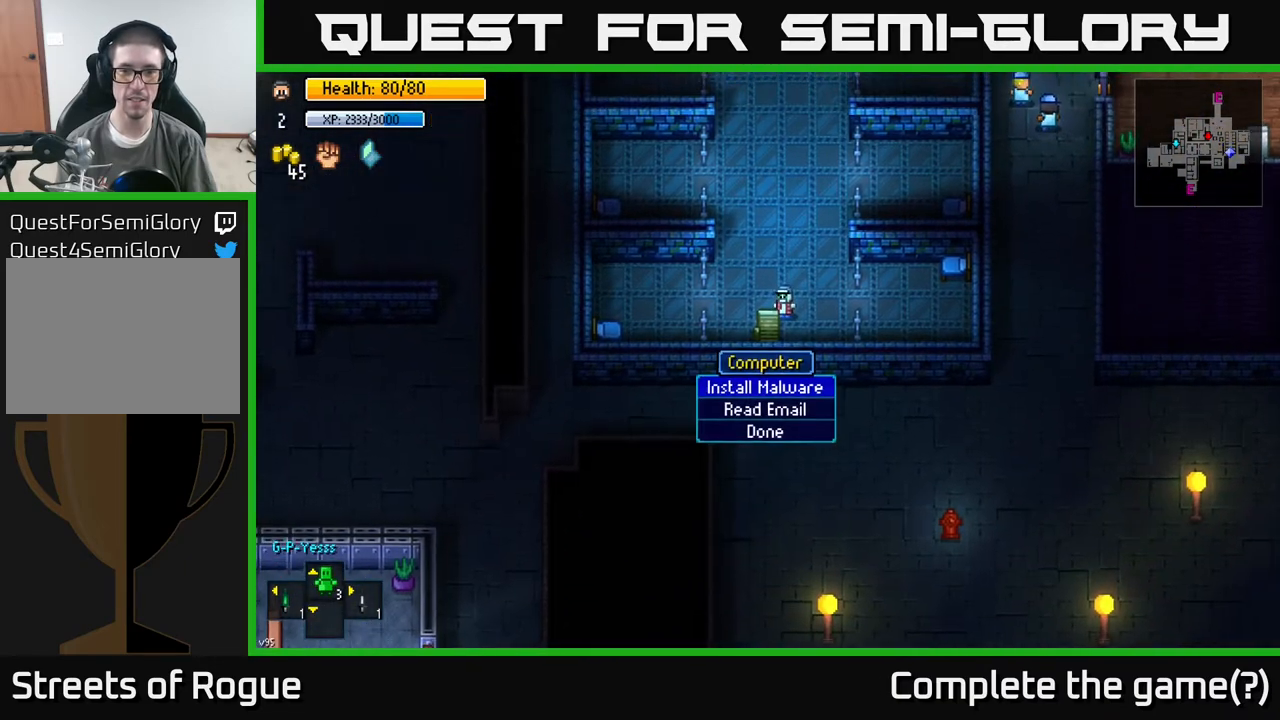
{"buttons": [], "left_stick": "center", "right_stick": "center", "events": []}
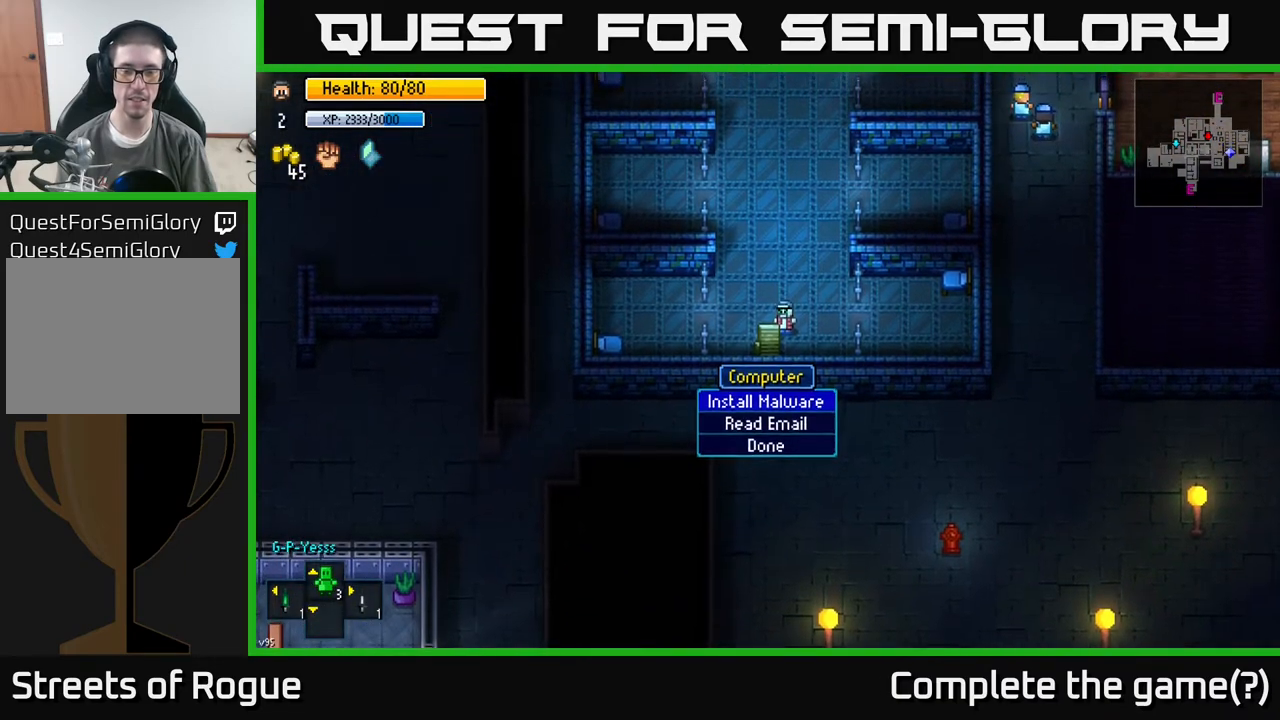
{"buttons": [], "left_stick": "center", "right_stick": "center", "events": []}
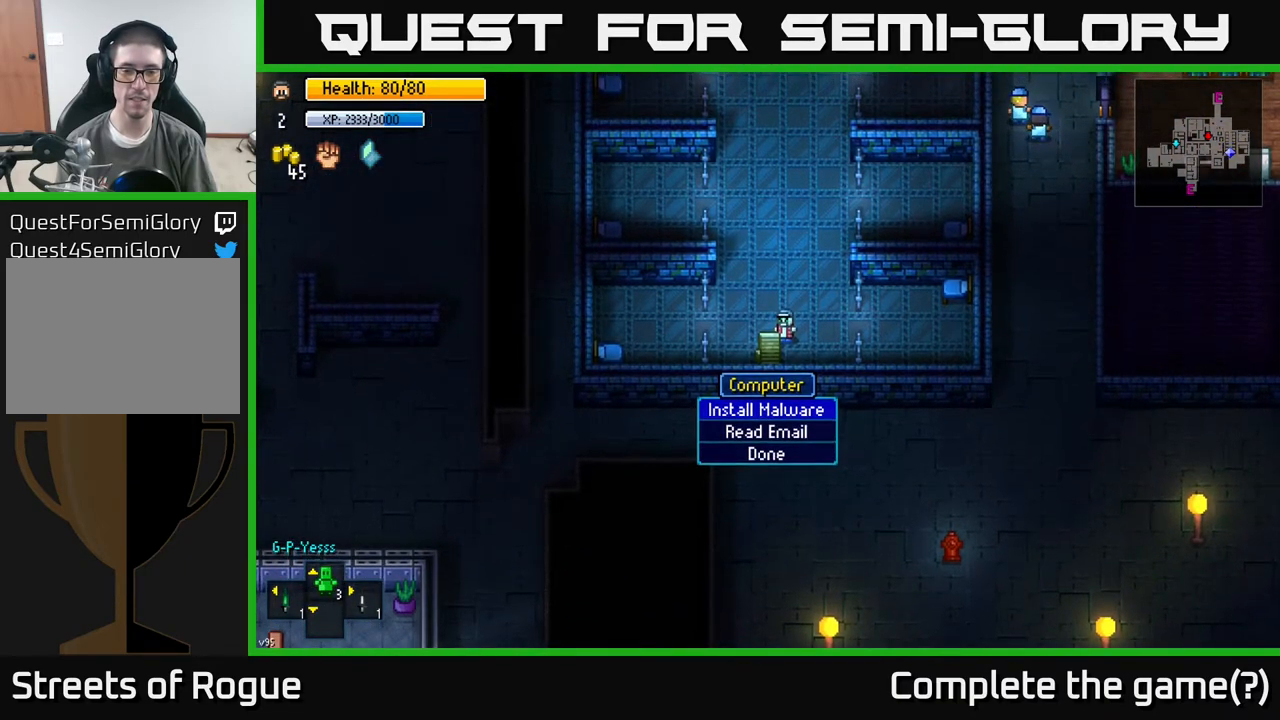
{"buttons": [], "left_stick": "center", "right_stick": "center", "events": []}
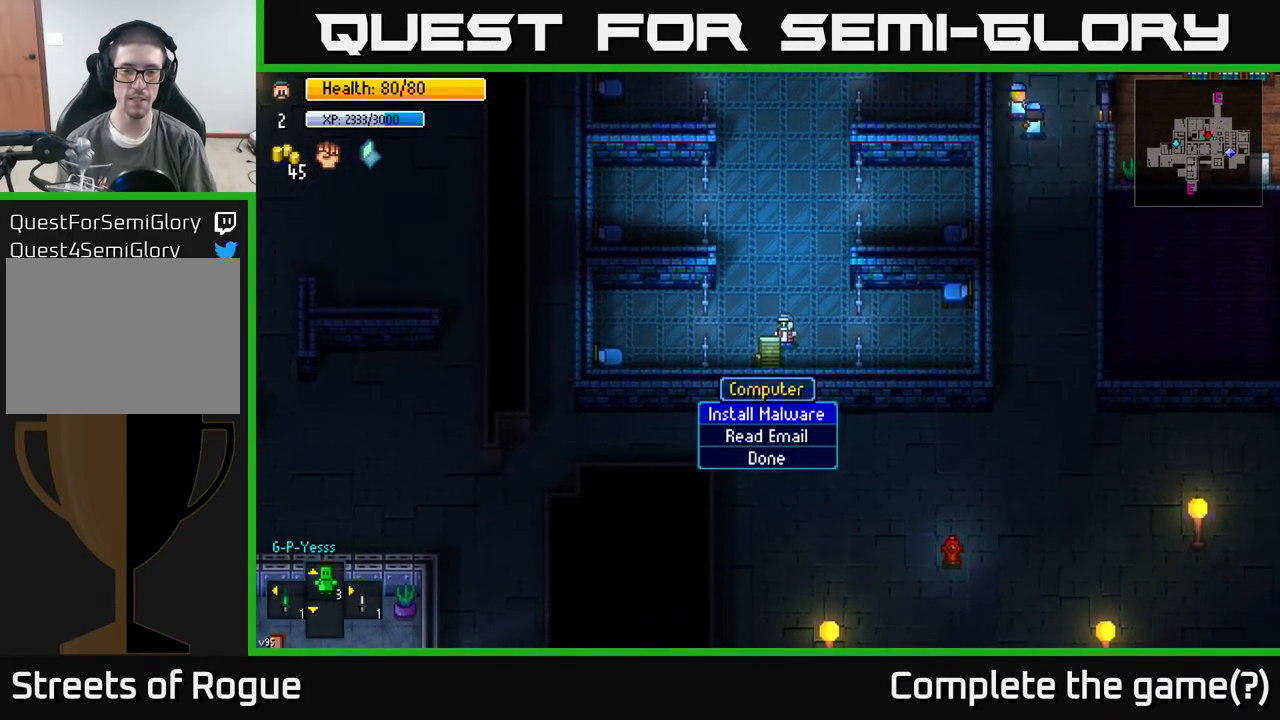
{"buttons": [], "left_stick": "up", "right_stick": "center", "events": [[317, "B", "down"], [417, "B", "up"], [483, "left_stick", "up"]]}
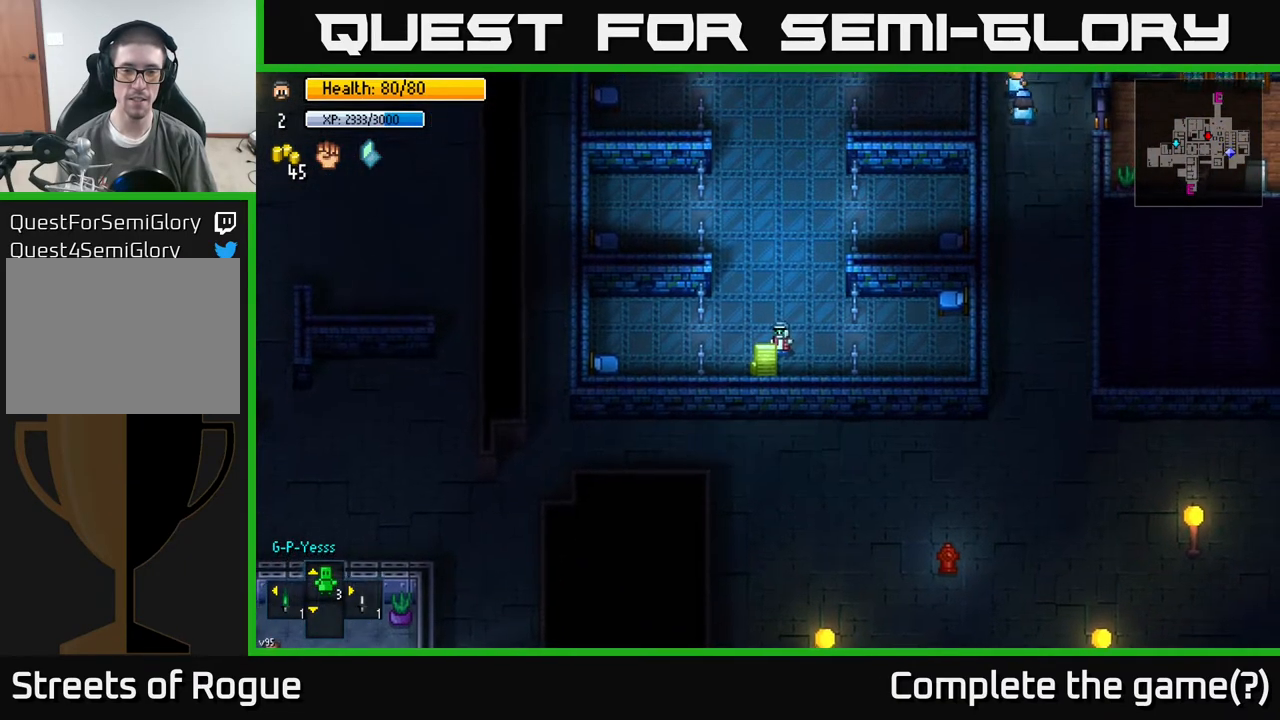
{"buttons": [], "left_stick": "center", "right_stick": "center", "events": [[167, "left_stick", "center"], [233, "Y", "down"], [300, "Y", "up"]]}